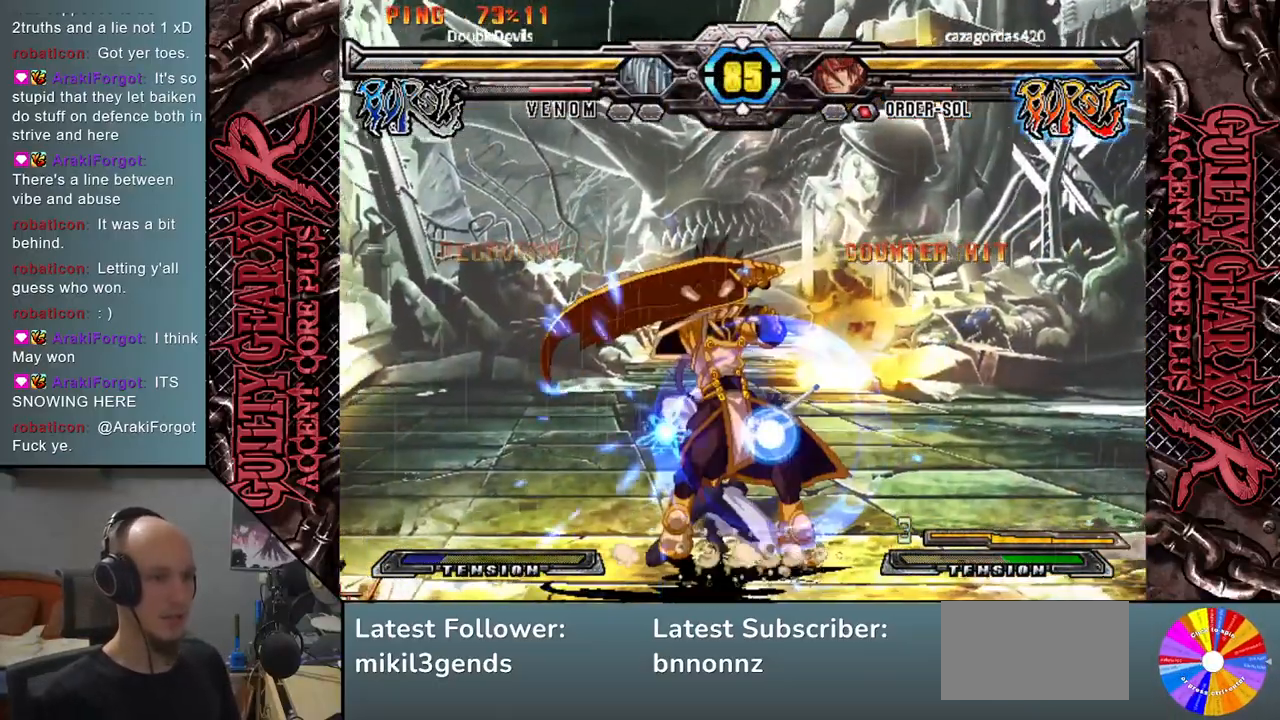
Gameplay with a controller (arcade stick); each line is a JSON object with the inputs held at the frame after it. "events" lists button and stick changes between this image and that frame as [ms after this image, input, new state], when the widget could be followed in between. Not read: L3 R3 other_buttons.
{"buttons": [], "left_stick": "down-left", "events": [[83, "CIRCLE", "up"], [167, "R2", "down"], [300, "R2", "up"]]}
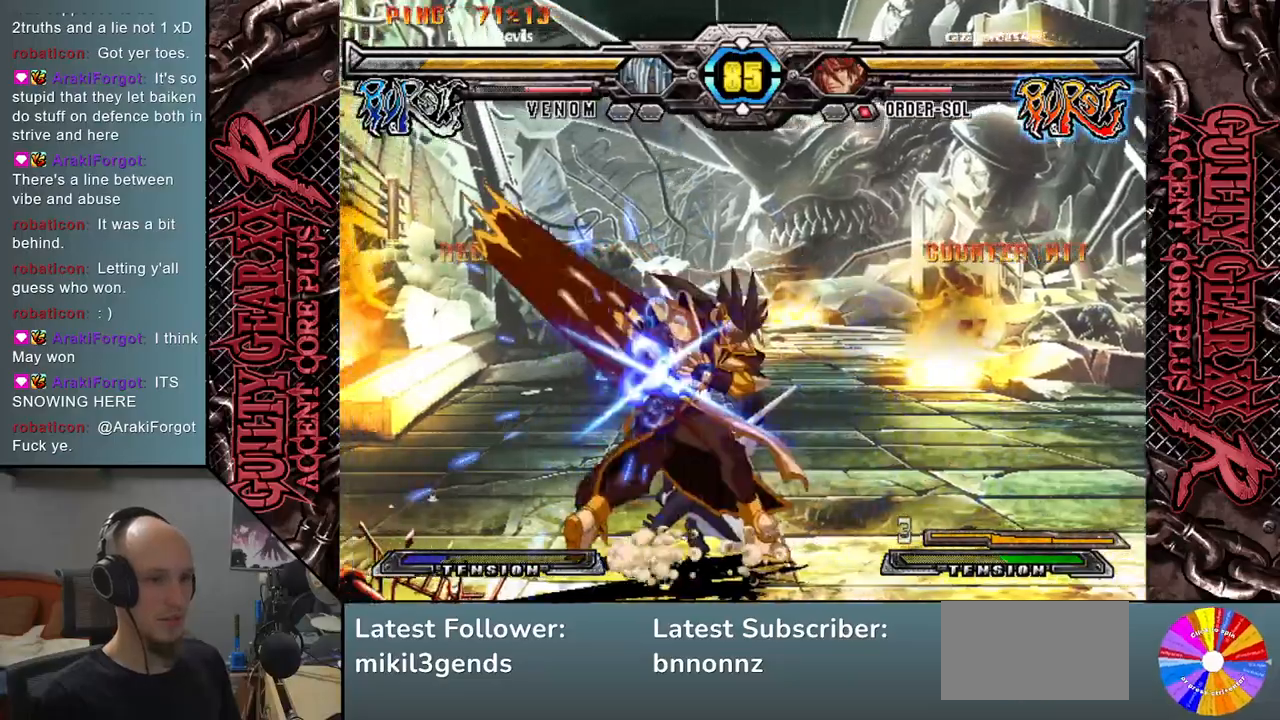
{"buttons": [], "left_stick": "down-left", "events": []}
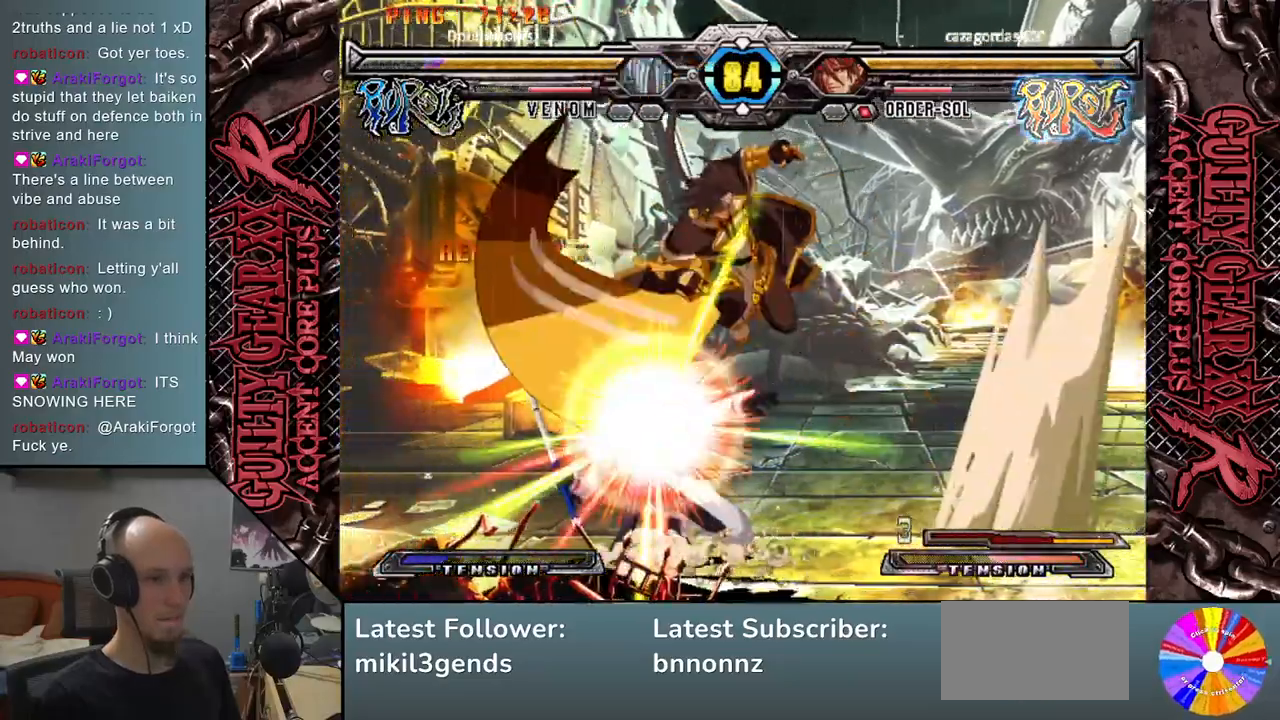
{"buttons": [], "left_stick": "down-left", "events": [[83, "left_stick", "left"], [433, "left_stick", "down-left"]]}
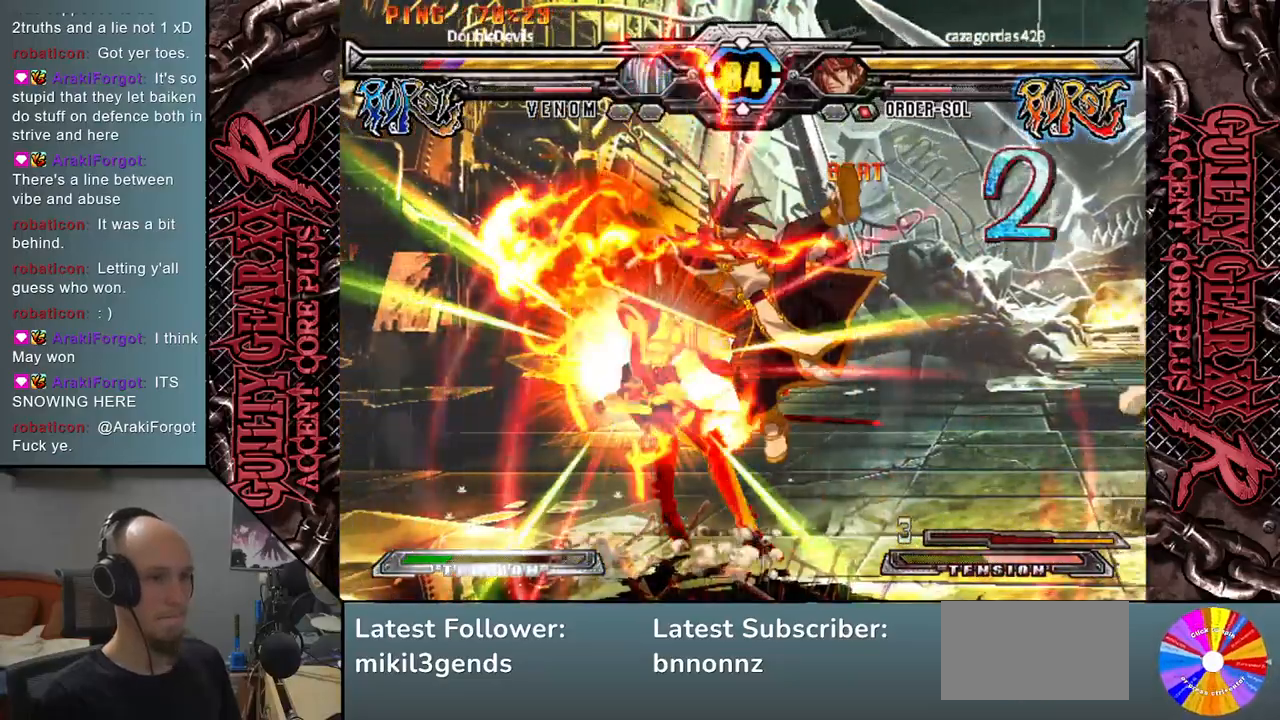
{"buttons": [], "left_stick": "down-left", "events": [[17, "SQUARE", "down"], [117, "SQUARE", "up"]]}
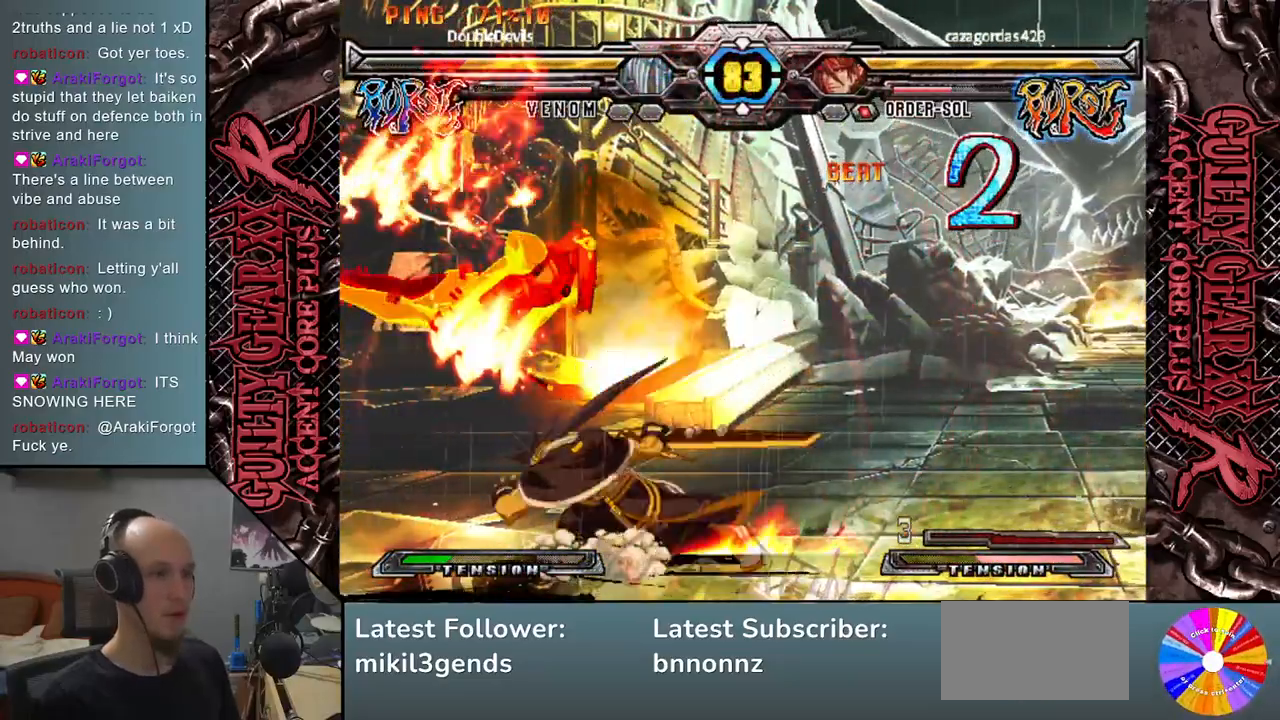
{"buttons": ["CIRCLE"], "left_stick": "down-left", "events": [[283, "CIRCLE", "down"], [350, "CIRCLE", "up"], [450, "CIRCLE", "down"]]}
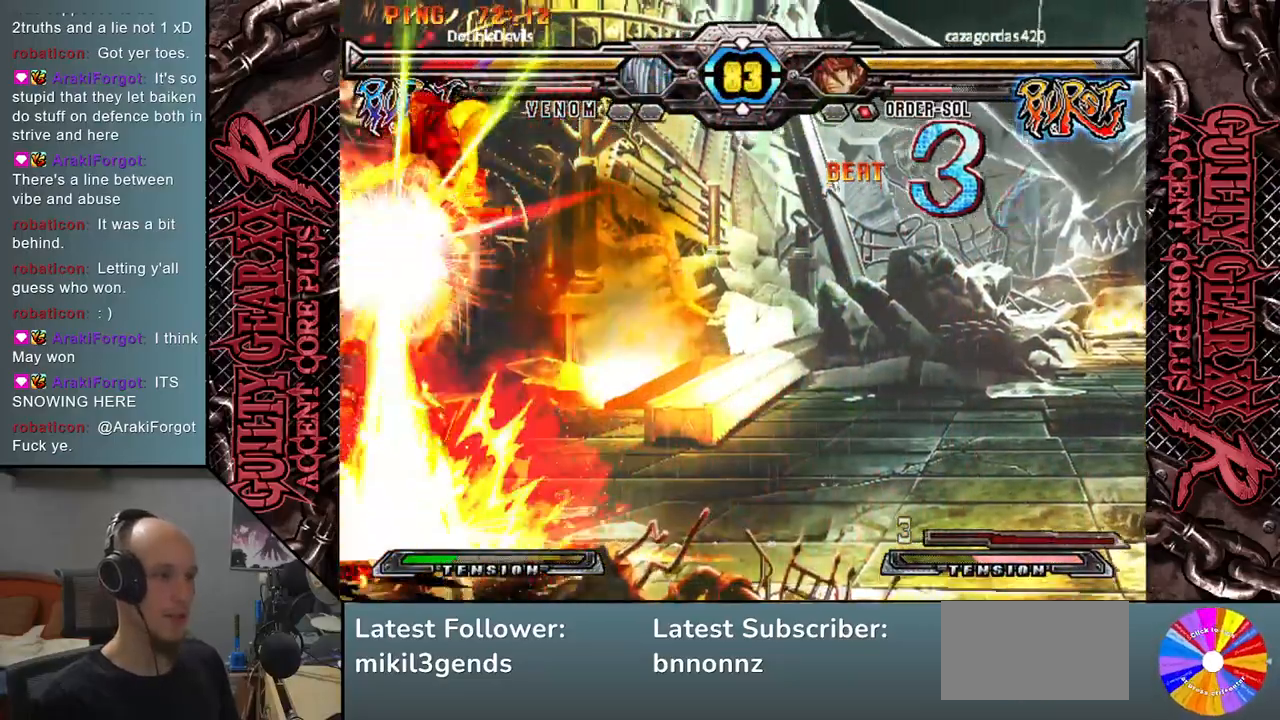
{"buttons": ["CIRCLE"], "left_stick": "down-left", "events": [[33, "CIRCLE", "up"], [133, "CIRCLE", "down"], [133, "left_stick", "down"], [200, "CIRCLE", "up"], [317, "CIRCLE", "down"], [350, "left_stick", "down-left"], [383, "CIRCLE", "up"], [500, "CIRCLE", "down"]]}
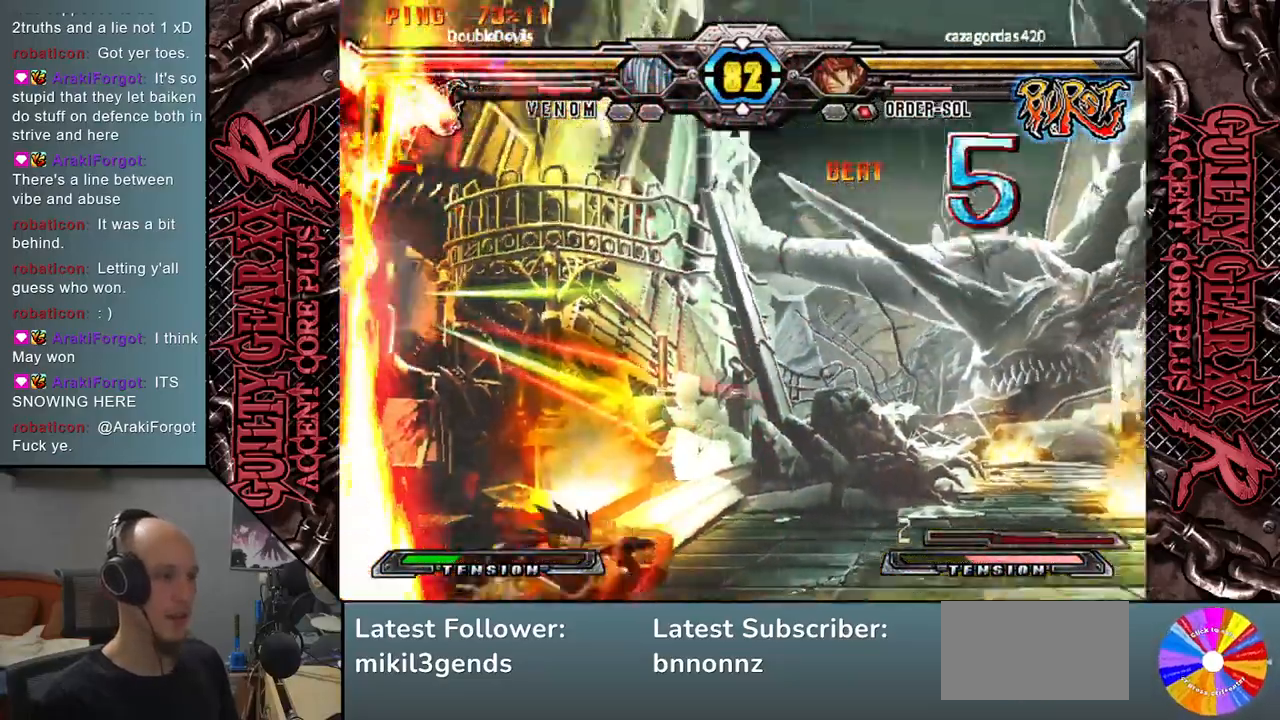
{"buttons": ["CIRCLE", "L2"], "left_stick": "down-left", "events": [[67, "CIRCLE", "up"], [200, "R2", "down"], [300, "R2", "up"], [383, "L2", "down"], [400, "CIRCLE", "down"], [400, "R2", "down"], [500, "R2", "up"]]}
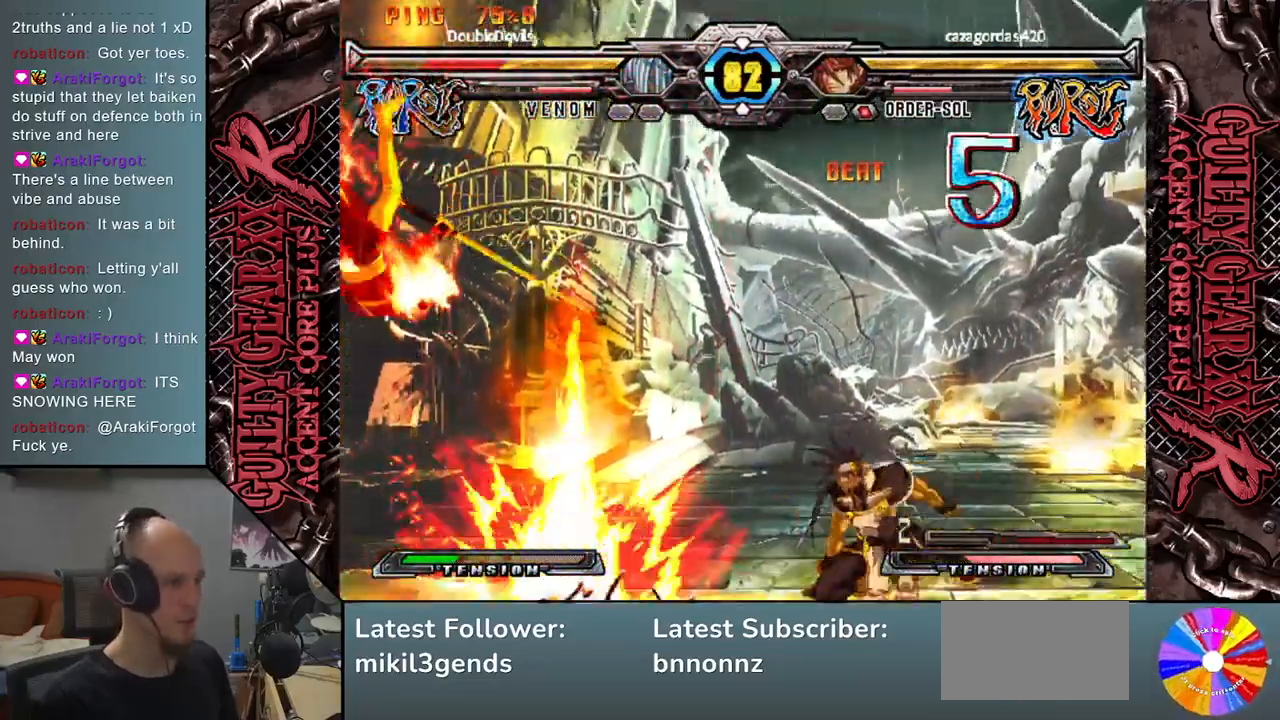
{"buttons": ["CIRCLE", "L2", "R2"], "left_stick": "down-left", "events": [[17, "L2", "up"], [50, "CIRCLE", "up"], [133, "L2", "down"], [133, "R2", "down"], [167, "CIRCLE", "down"], [250, "L2", "up"], [250, "R2", "up"], [300, "CIRCLE", "up"], [383, "L2", "down"], [383, "R2", "down"], [417, "CIRCLE", "down"]]}
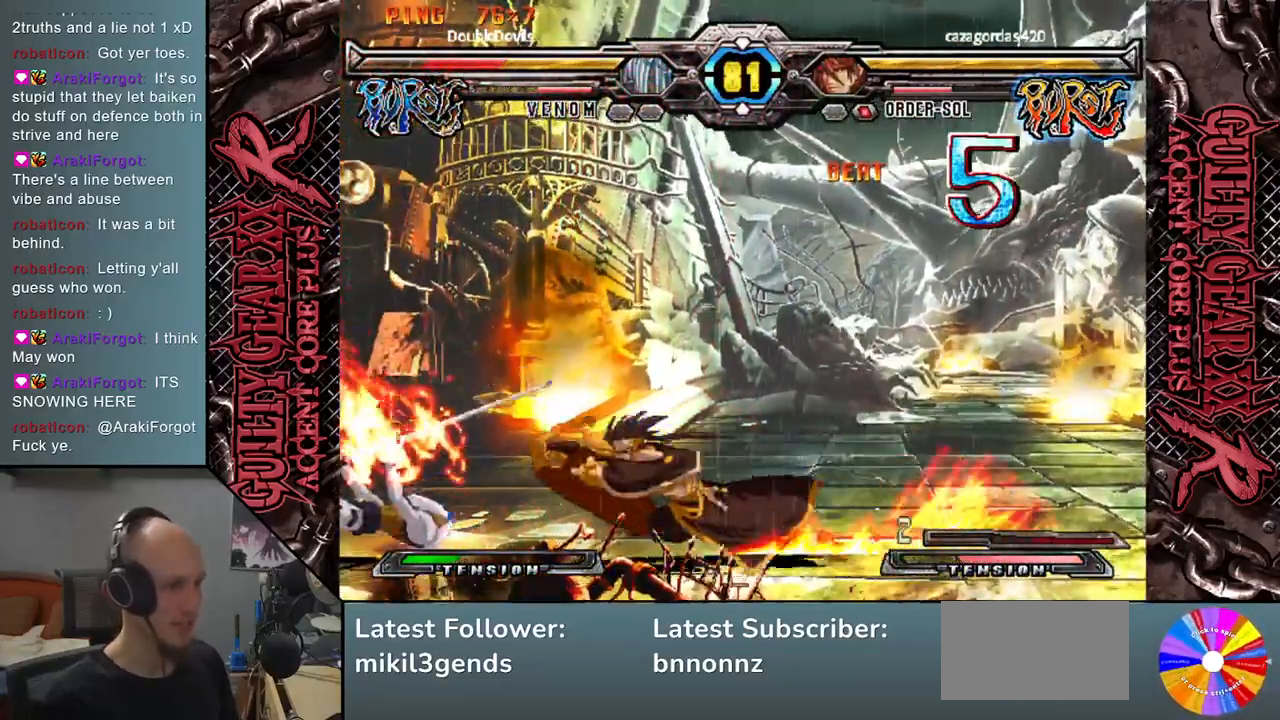
{"buttons": ["CIRCLE"], "left_stick": "down-left", "events": [[17, "L2", "up"], [17, "R2", "up"], [50, "CIRCLE", "up"], [150, "L2", "down"], [167, "R2", "down"], [183, "CIRCLE", "down"], [267, "L2", "up"], [267, "R2", "up"], [317, "CIRCLE", "up"], [400, "L2", "down"], [417, "R2", "down"], [450, "CIRCLE", "down"], [483, "L2", "up"], [500, "R2", "up"]]}
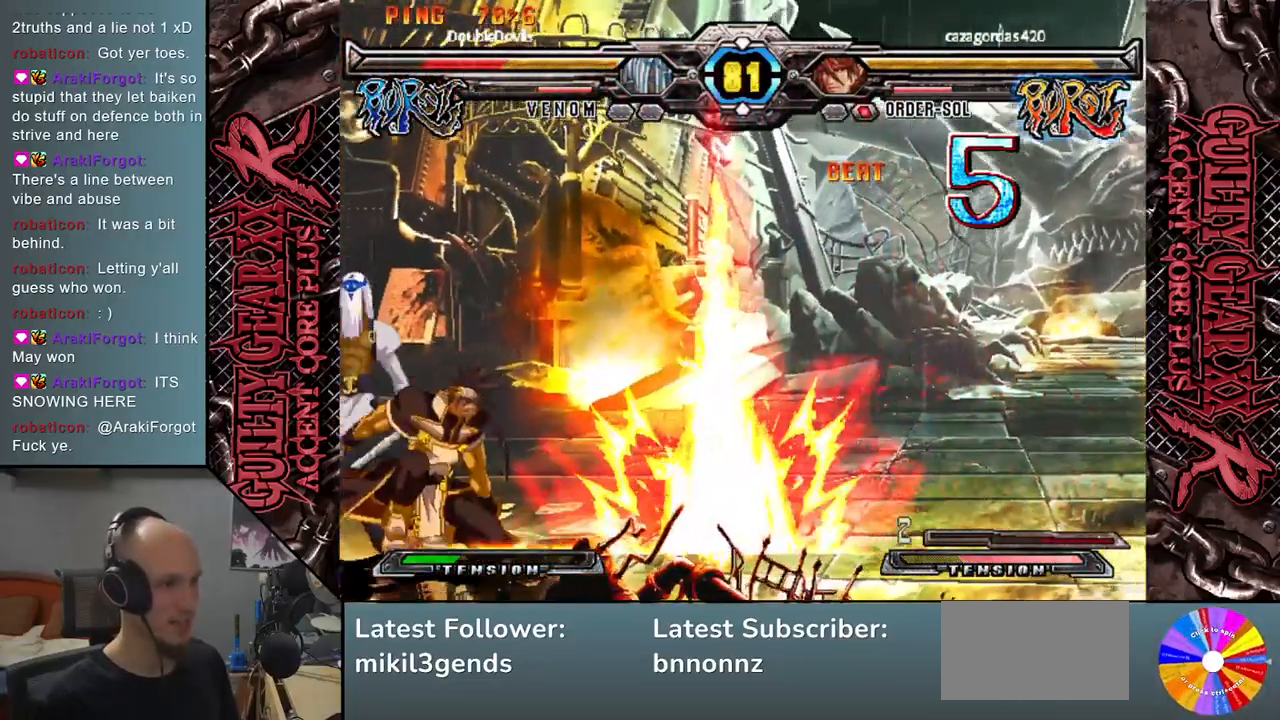
{"buttons": ["CIRCLE"], "left_stick": "down-left", "events": [[67, "CIRCLE", "up"], [267, "CIRCLE", "down"], [367, "CIRCLE", "up"], [450, "CIRCLE", "down"]]}
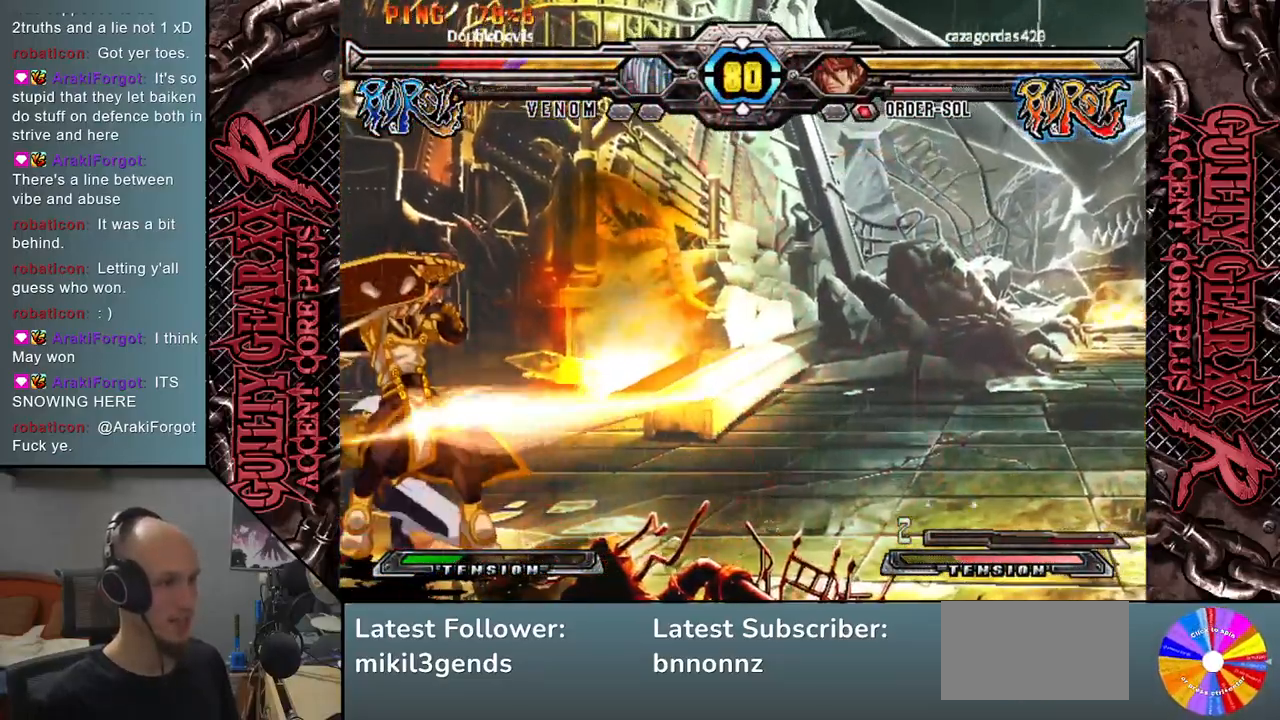
{"buttons": [], "left_stick": "down-left", "events": [[33, "CIRCLE", "up"], [150, "R2", "down"], [283, "R2", "up"]]}
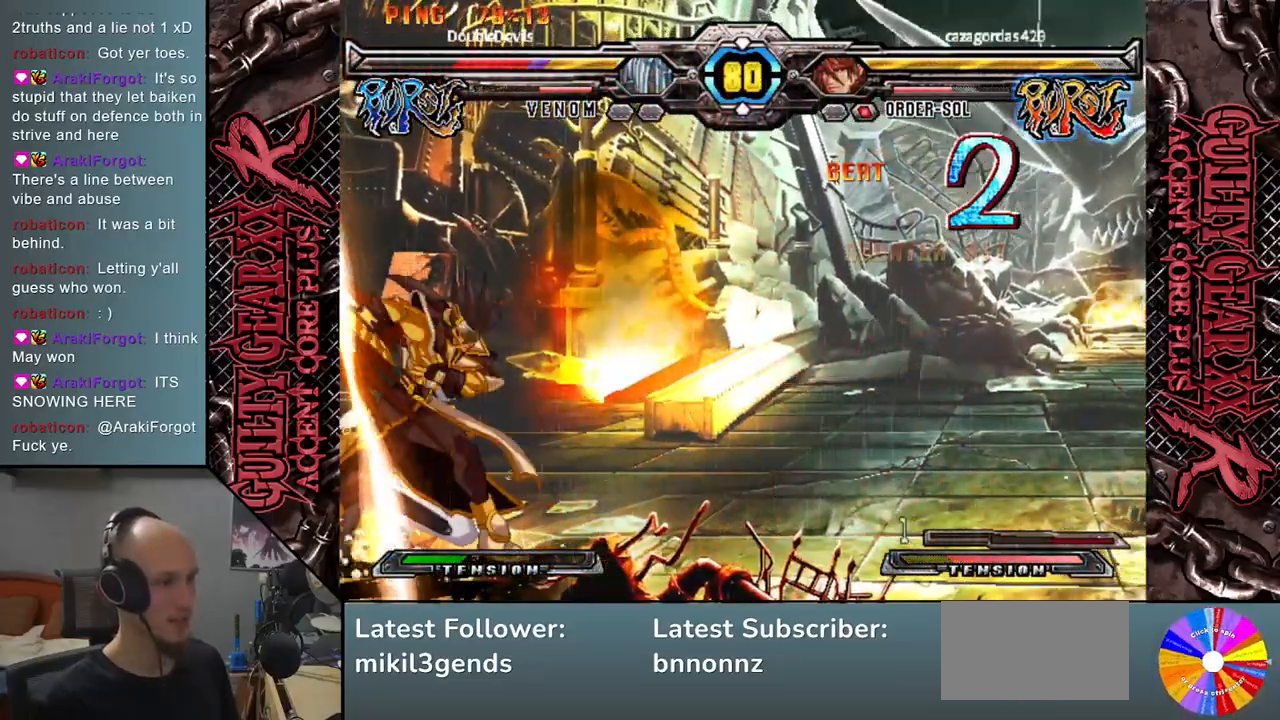
{"buttons": [], "left_stick": "down-left", "events": []}
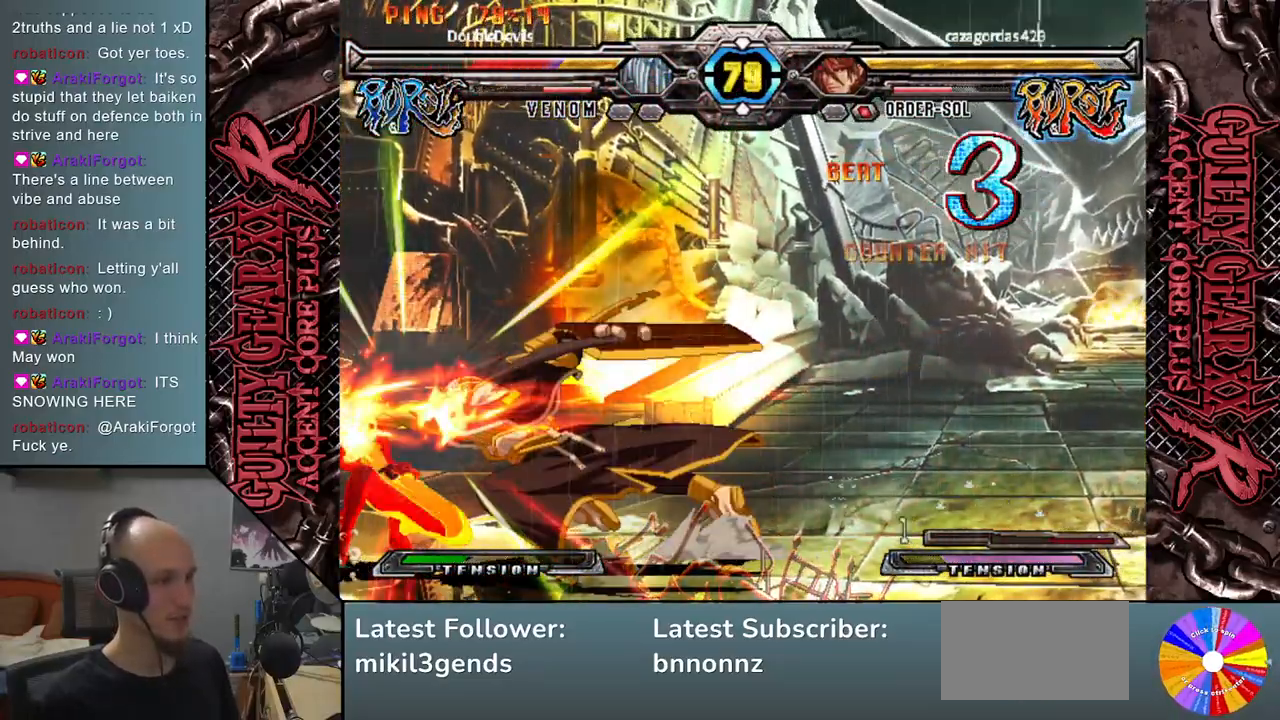
{"buttons": [], "left_stick": "down-left", "events": []}
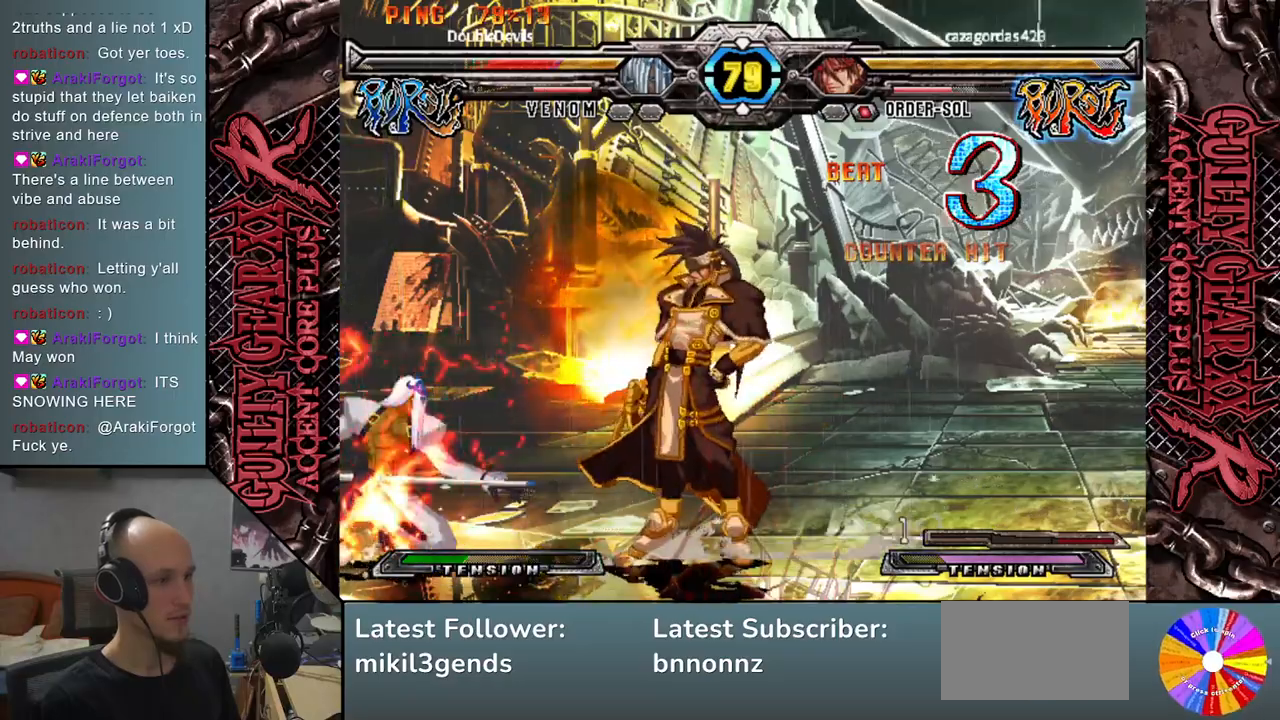
{"buttons": [], "left_stick": "up", "events": [[400, "left_stick", "up"]]}
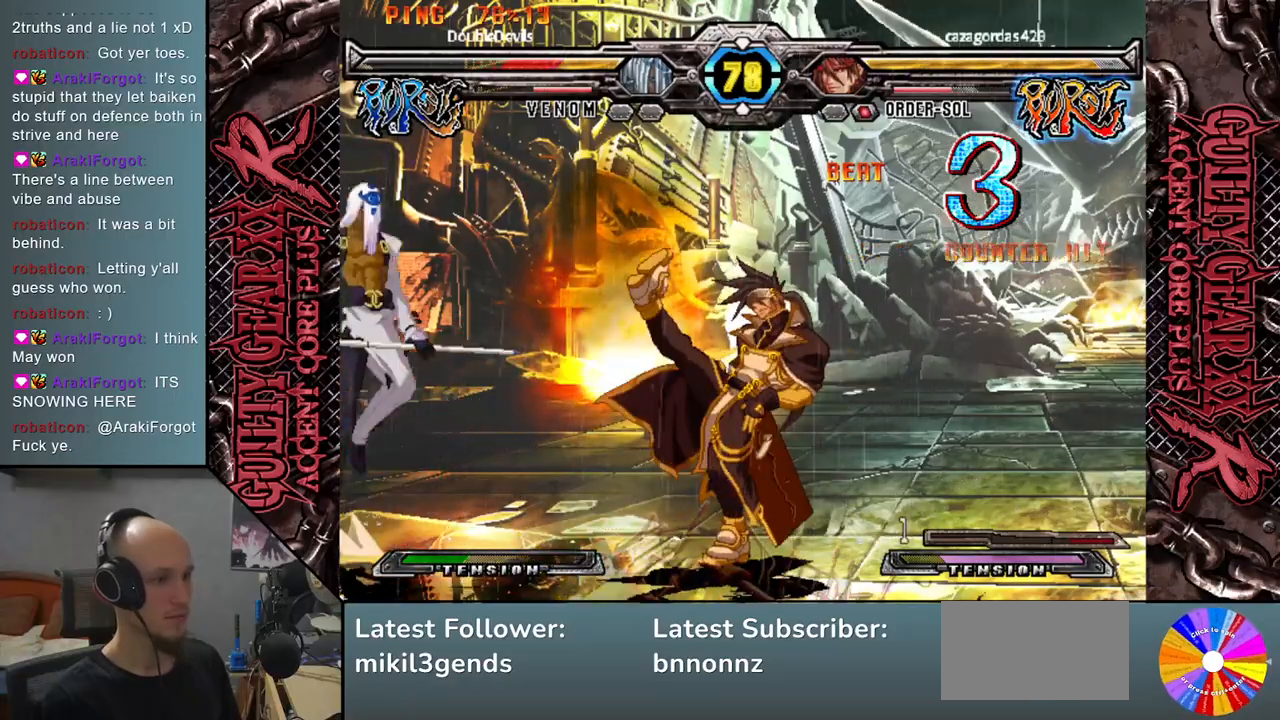
{"buttons": [], "left_stick": "right", "events": [[83, "left_stick", "center"], [167, "left_stick", "down"], [300, "left_stick", "right"], [400, "TRIANGLE", "down"], [500, "TRIANGLE", "up"]]}
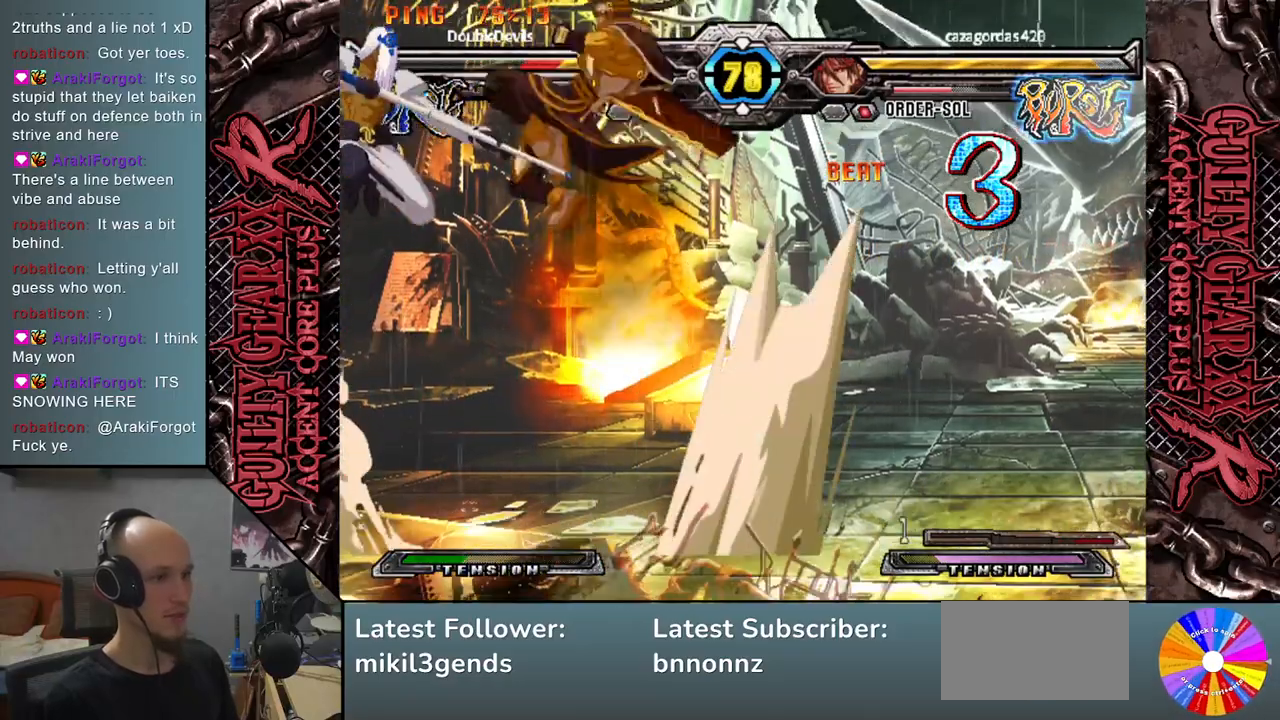
{"buttons": [], "left_stick": "down", "events": [[167, "SQUARE", "down"], [183, "left_stick", "down-left"], [267, "SQUARE", "up"], [317, "left_stick", "down"], [400, "CROSS", "down"], [483, "CROSS", "up"]]}
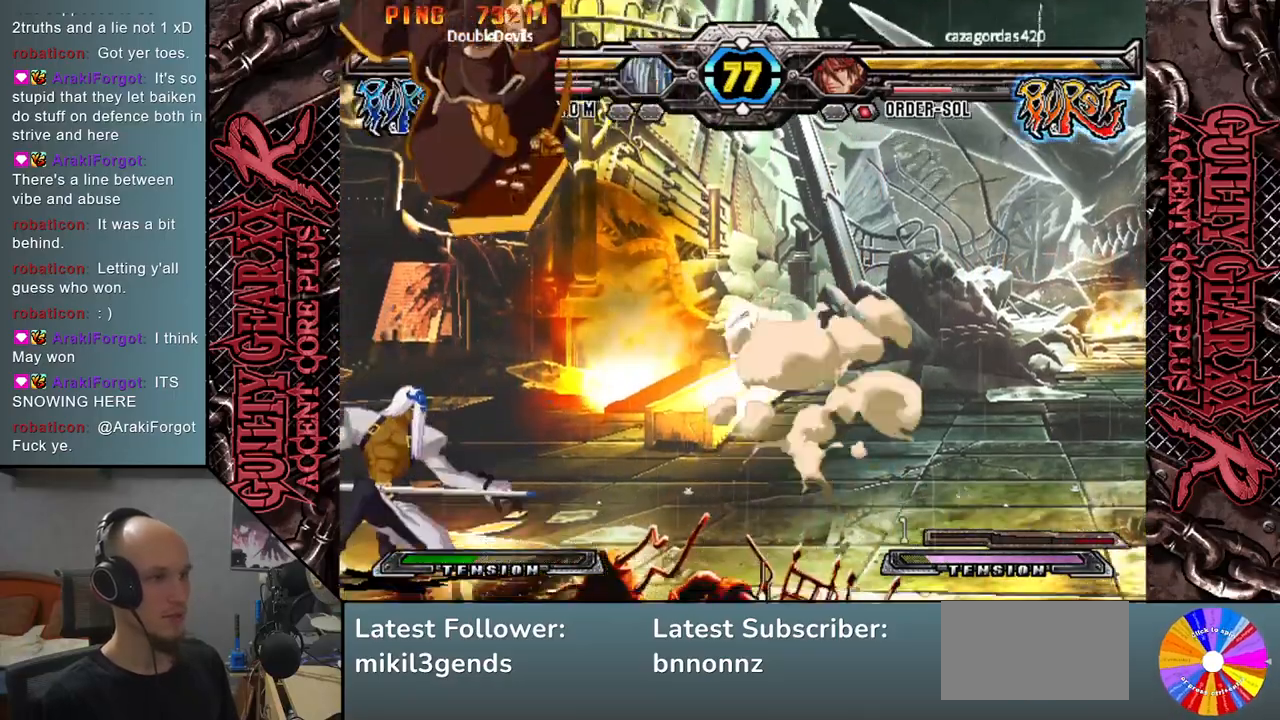
{"buttons": [], "left_stick": "down-left", "events": [[67, "CROSS", "down"], [150, "CROSS", "up"], [217, "CROSS", "down"], [267, "left_stick", "down-left"], [317, "CROSS", "up"], [367, "CROSS", "down"], [483, "CROSS", "up"]]}
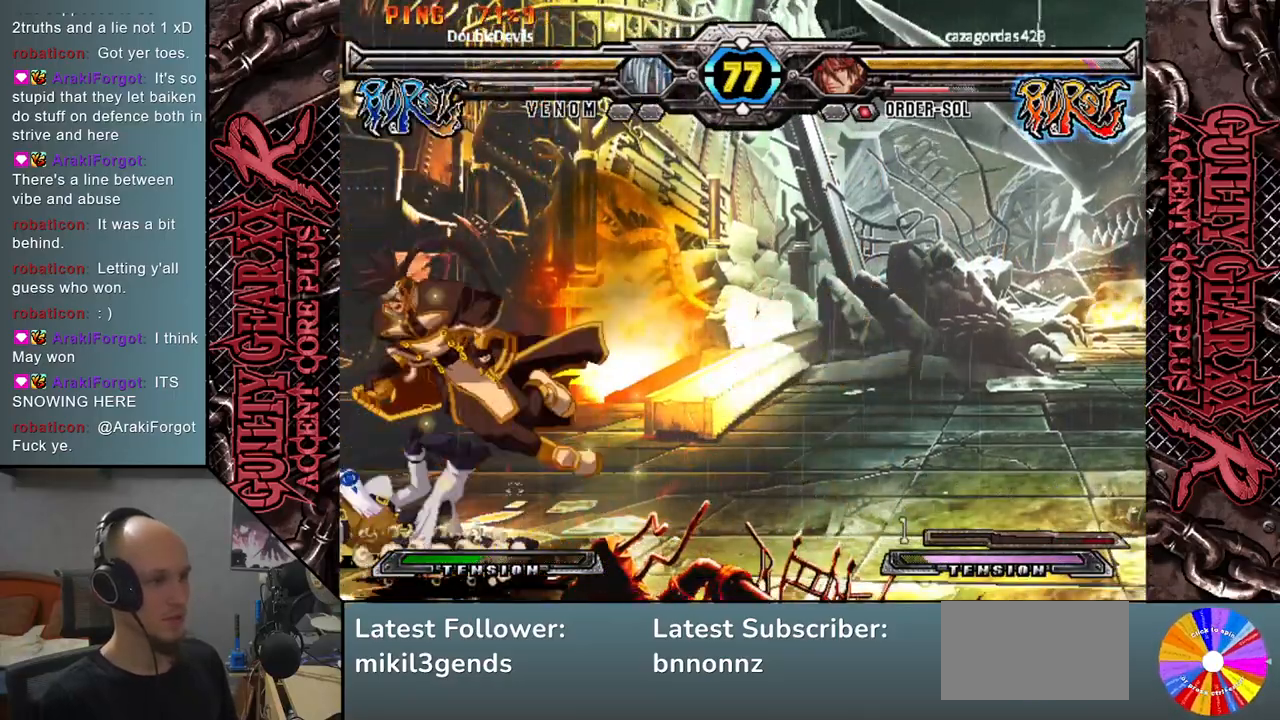
{"buttons": [], "left_stick": "down-right", "events": [[67, "CIRCLE", "down"], [117, "left_stick", "down"], [167, "CIRCLE", "up"], [300, "left_stick", "down-right"], [367, "R2", "down"], [467, "R2", "up"]]}
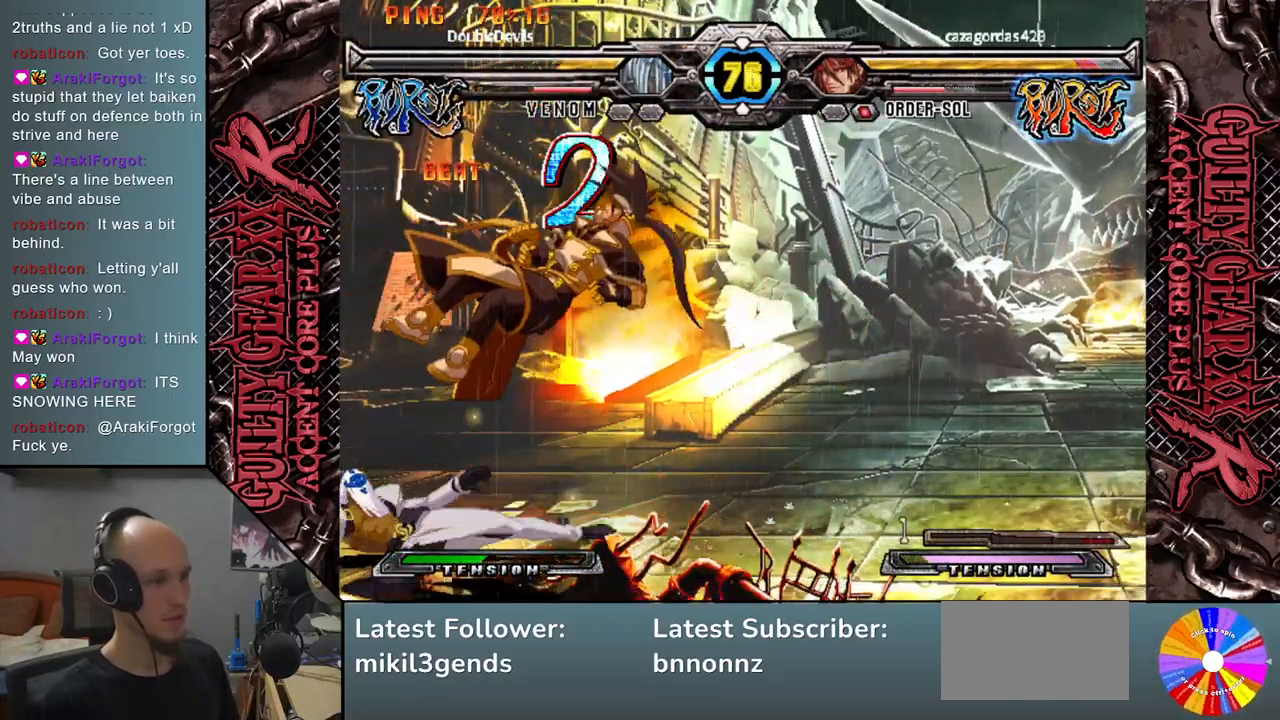
{"buttons": [], "left_stick": "right", "events": [[17, "left_stick", "right"], [83, "R2", "down"], [150, "R2", "up"], [267, "R2", "down"], [300, "left_stick", "center"], [350, "left_stick", "right"], [383, "R2", "up"]]}
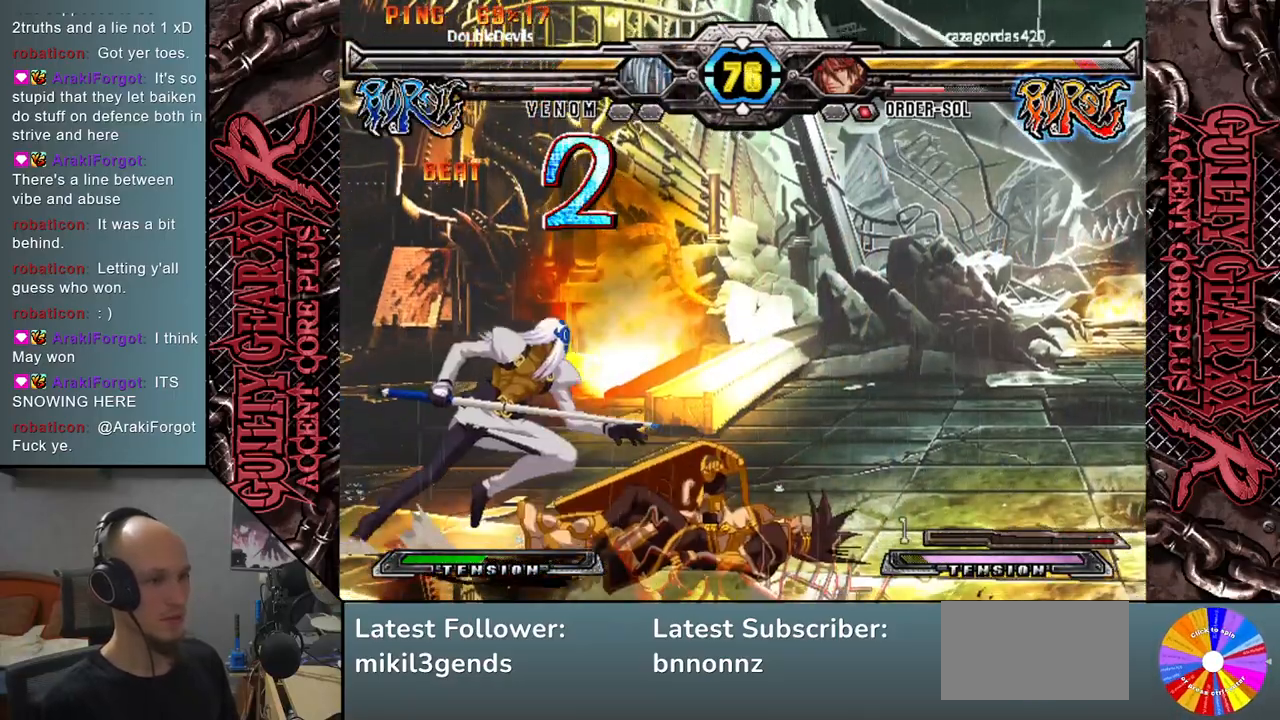
{"buttons": [], "left_stick": "down", "events": [[433, "left_stick", "down"]]}
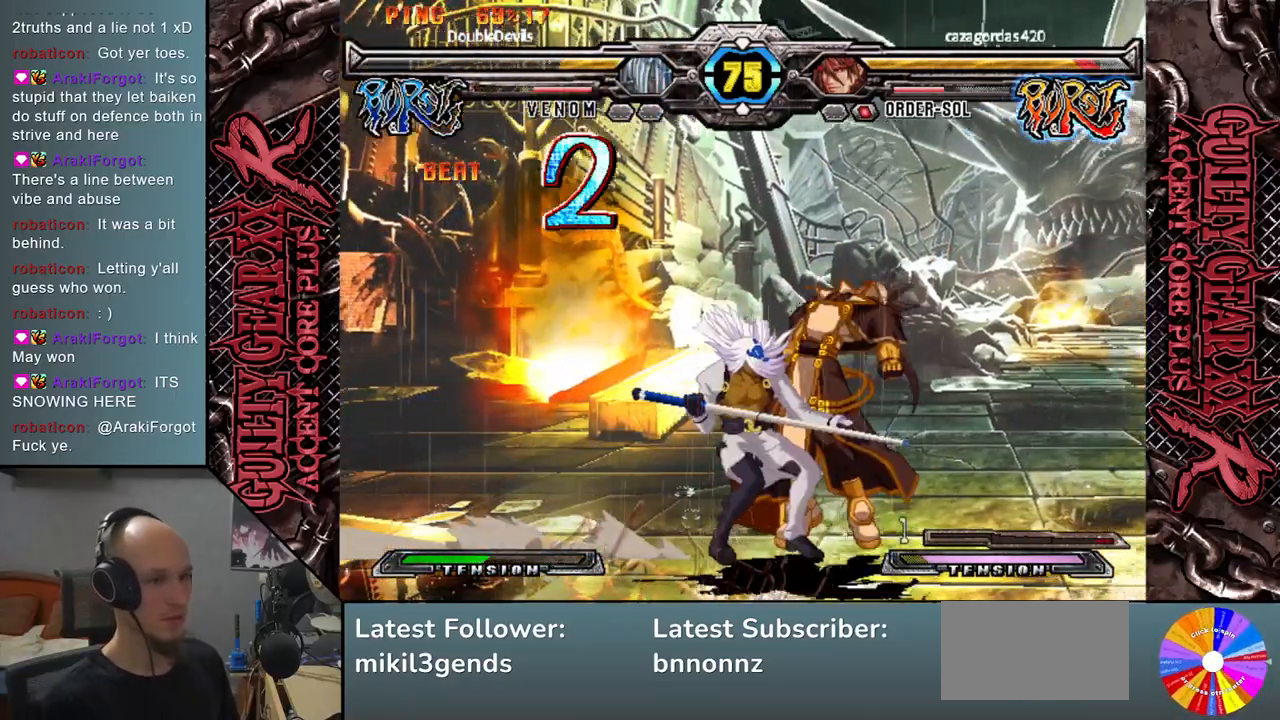
{"buttons": [], "left_stick": "down", "events": [[17, "SQUARE", "down"], [100, "SQUARE", "up"], [233, "CROSS", "down"], [300, "CROSS", "up"], [367, "CROSS", "down"], [467, "CROSS", "up"]]}
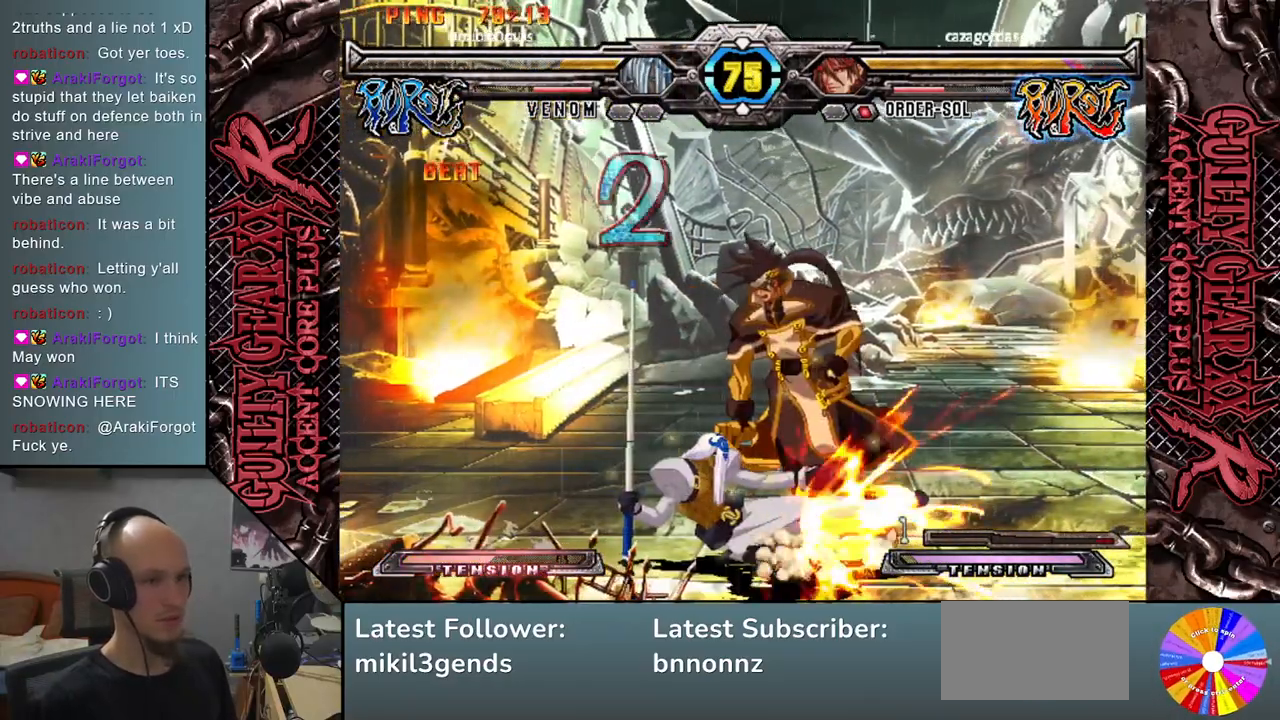
{"buttons": ["R2"], "left_stick": "right", "events": [[17, "left_stick", "right"], [117, "left_stick", "down"], [133, "R2", "down"], [200, "left_stick", "right"], [233, "R2", "up"], [267, "left_stick", "down"], [317, "R2", "down"], [317, "left_stick", "right"], [383, "R2", "up"], [400, "left_stick", "down"], [467, "left_stick", "right"], [483, "R2", "down"]]}
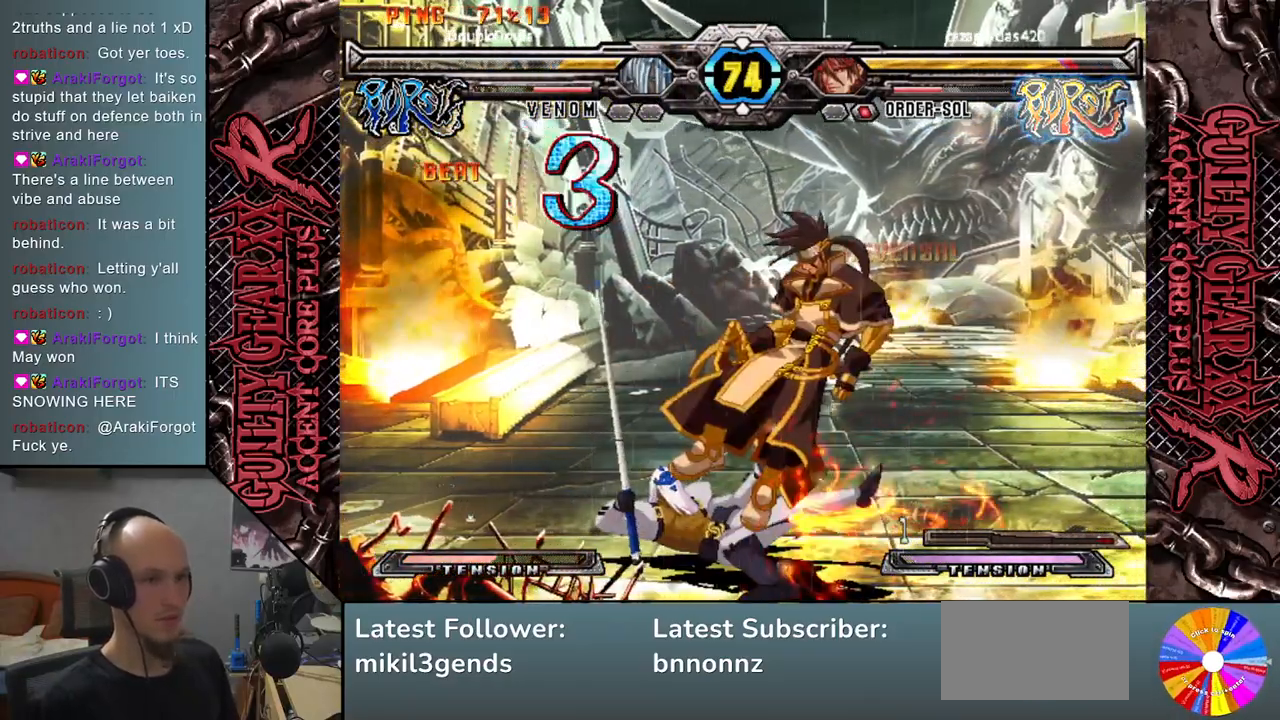
{"buttons": ["R2"], "left_stick": "down", "events": [[83, "R2", "up"], [200, "R2", "down"], [200, "left_stick", "down"], [283, "left_stick", "right"], [300, "R2", "up"], [383, "left_stick", "down"], [417, "R2", "down"]]}
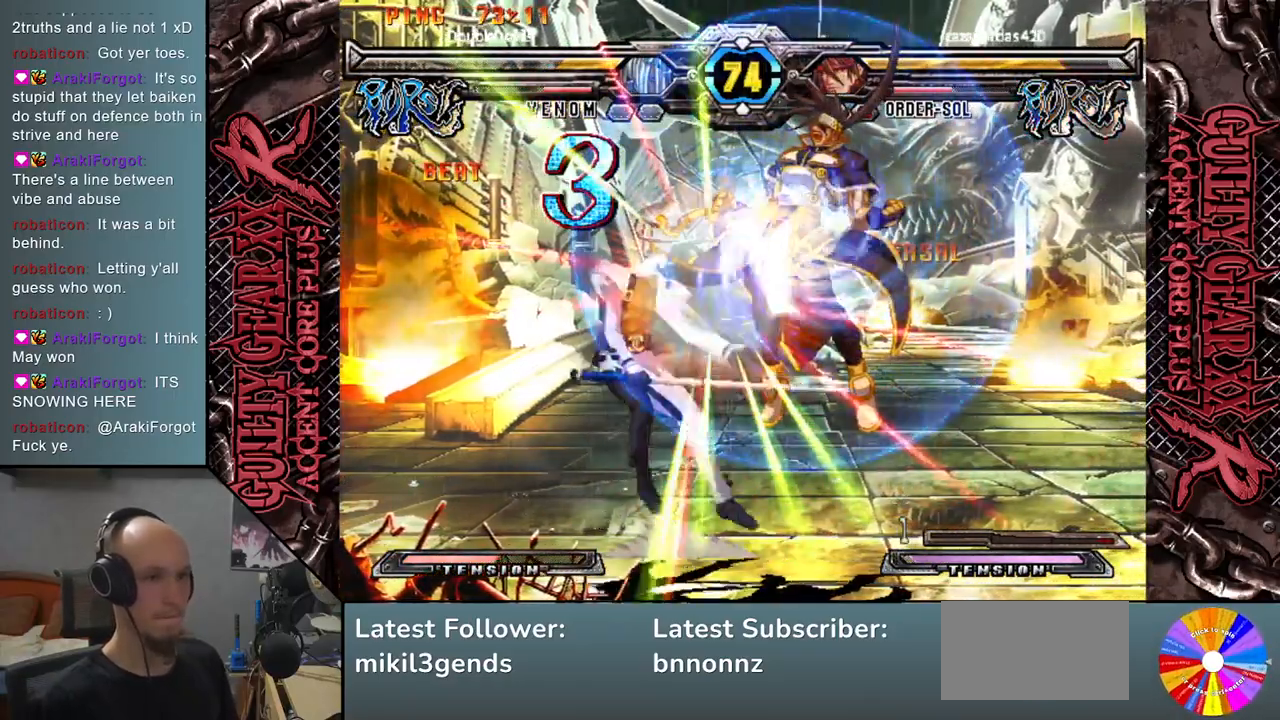
{"buttons": [], "left_stick": "left", "events": [[33, "R2", "up"], [33, "left_stick", "left"]]}
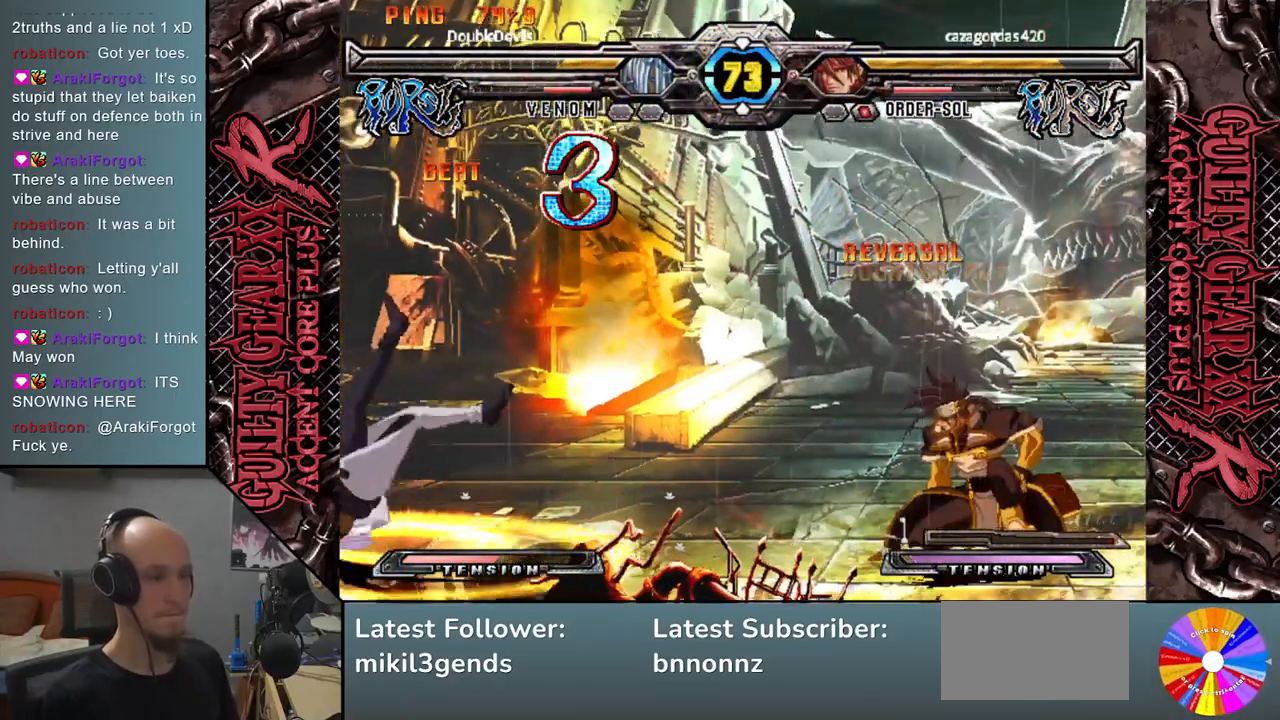
{"buttons": [], "left_stick": "left", "events": []}